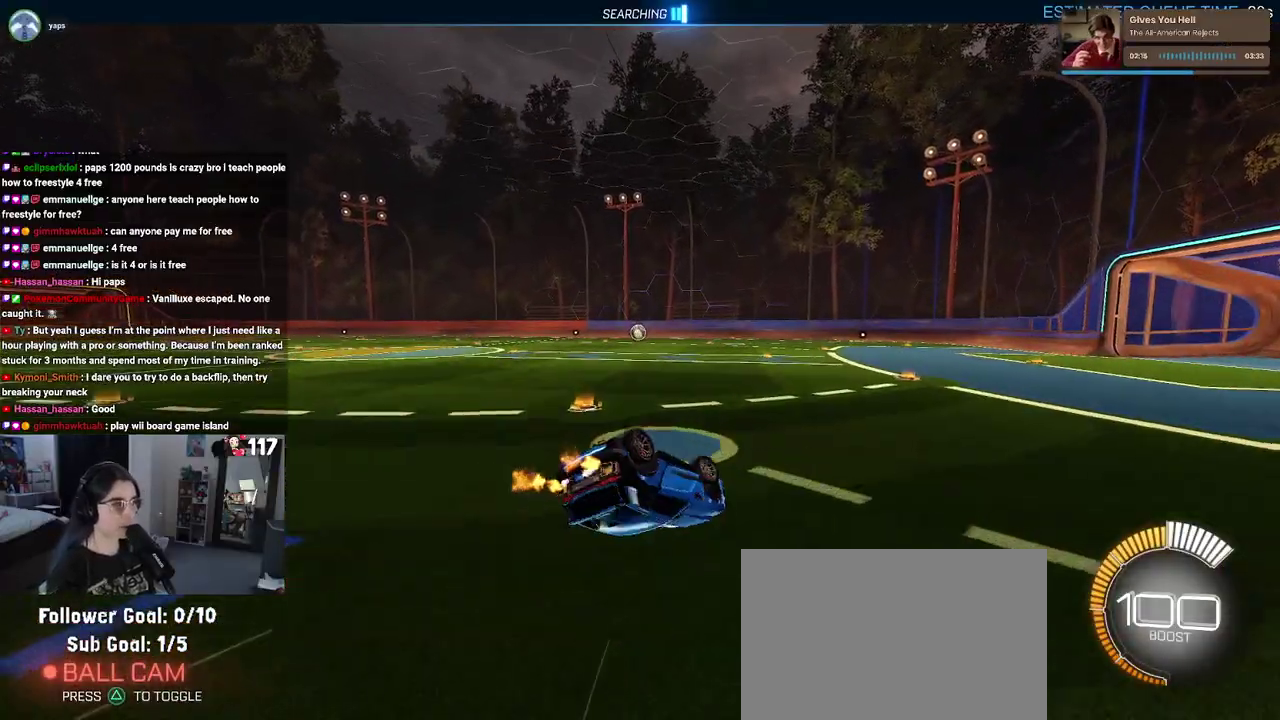
Gameplay with a controller (PlayStation layout); each line is a JSON object with the inputs held at the frame after it. "events" lists button and stick changes between this image and that frame as [ms after this image, input, new state], when the widget could be followed in between. Not read: START.
{"buttons": ["R2"], "left_stick": "down", "right_stick": "center", "events": [[200, "left_stick", "left"], [383, "SQUARE", "up"], [500, "left_stick", "down"]]}
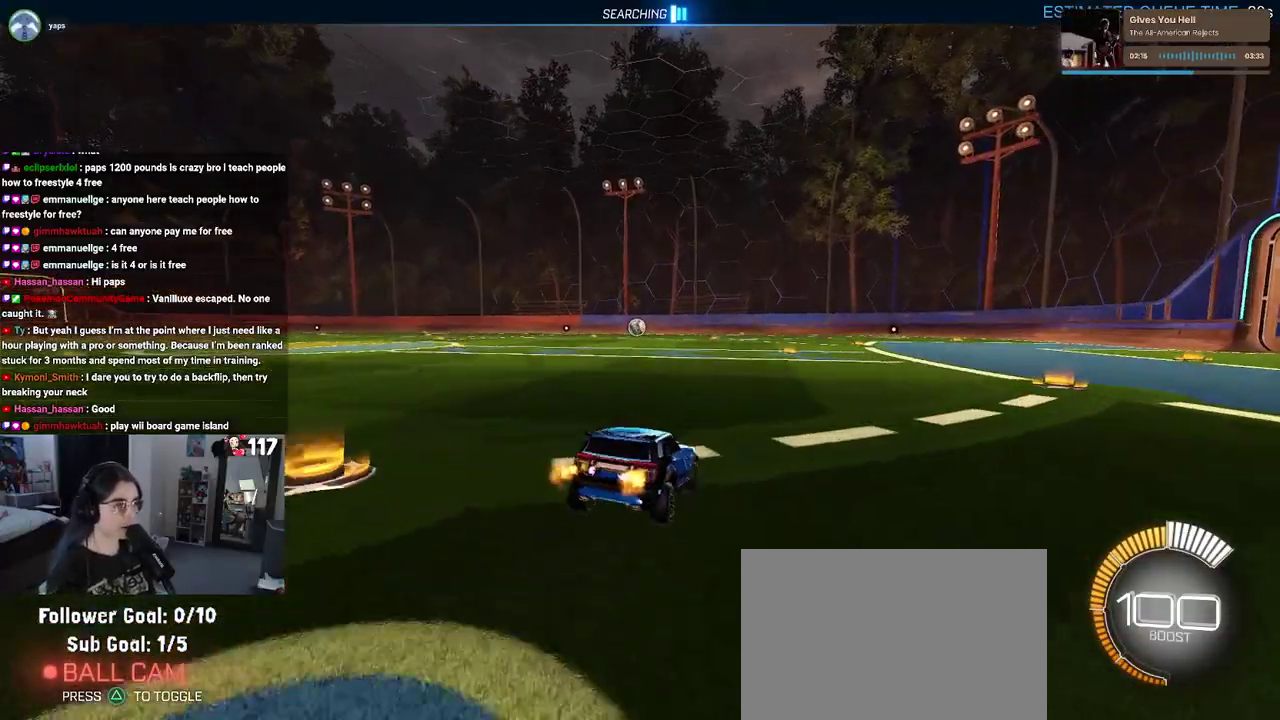
{"buttons": ["R2"], "left_stick": "up", "right_stick": "center", "events": [[33, "CROSS", "down"], [83, "CROSS", "up"], [317, "left_stick", "center"], [383, "left_stick", "up"], [417, "CROSS", "down"], [483, "CROSS", "up"]]}
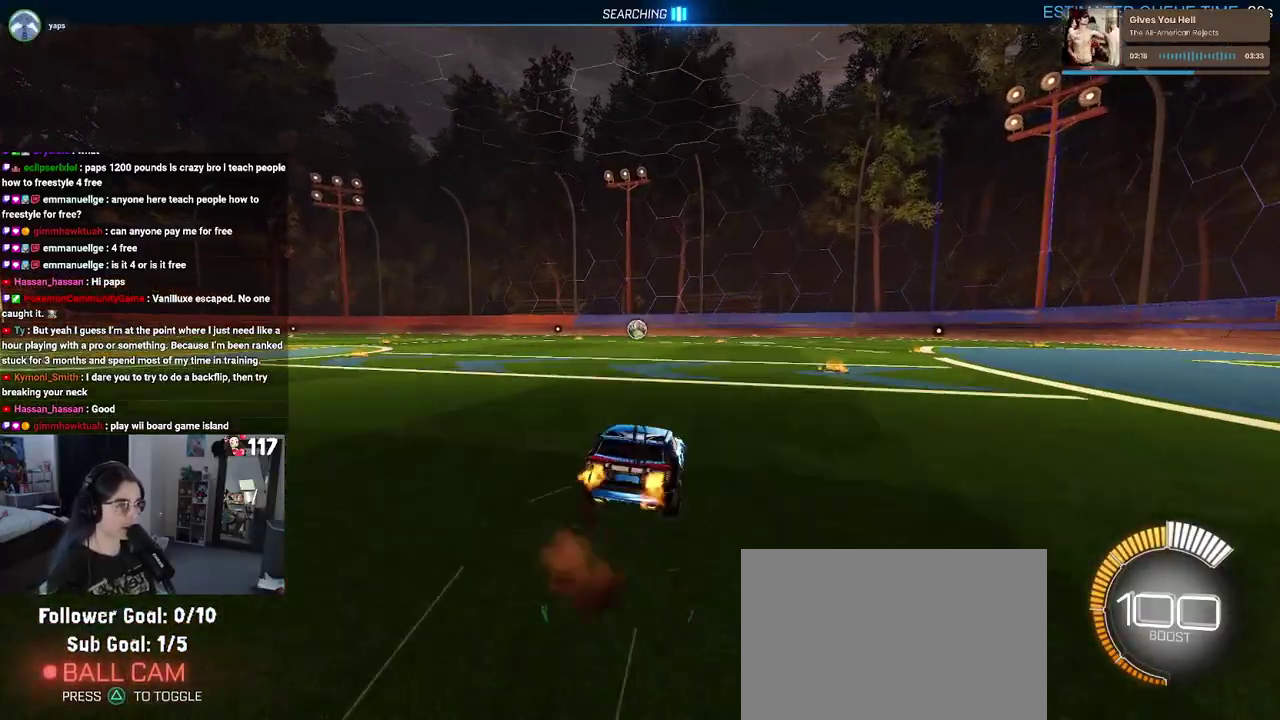
{"buttons": ["R2"], "left_stick": "center", "right_stick": "center", "events": [[67, "left_stick", "center"]]}
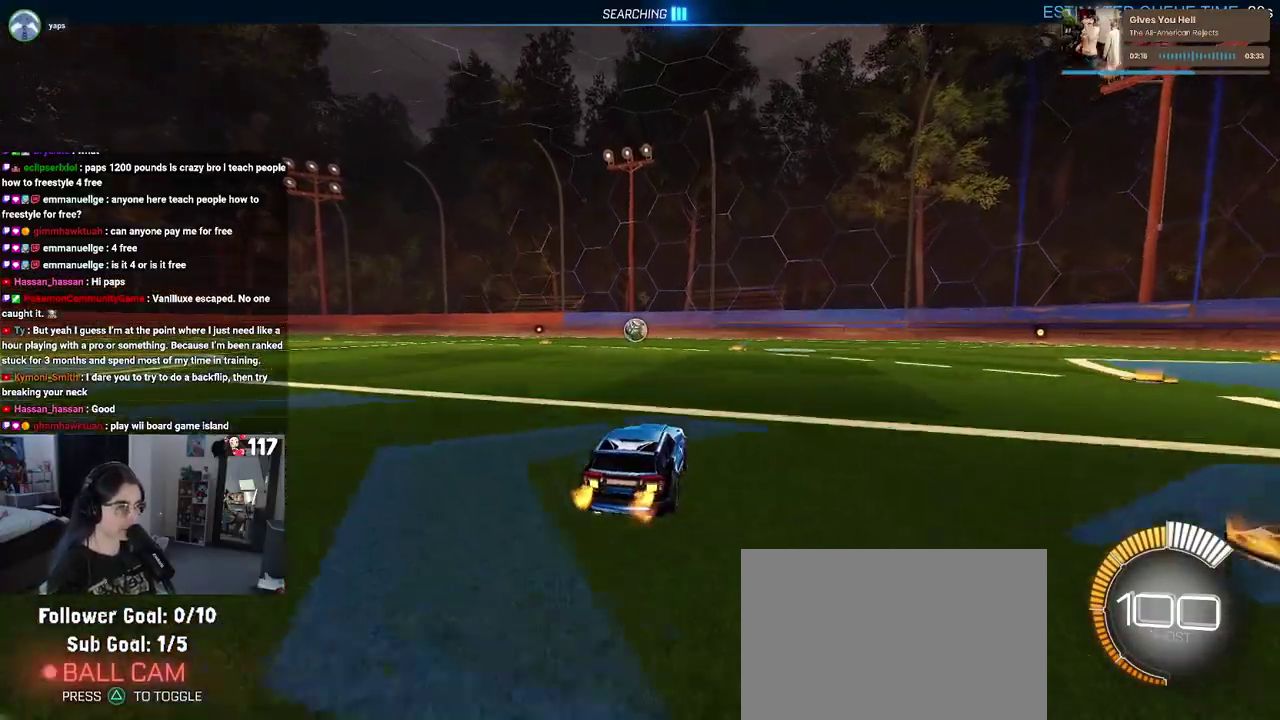
{"buttons": ["R2"], "left_stick": "center", "right_stick": "center"}
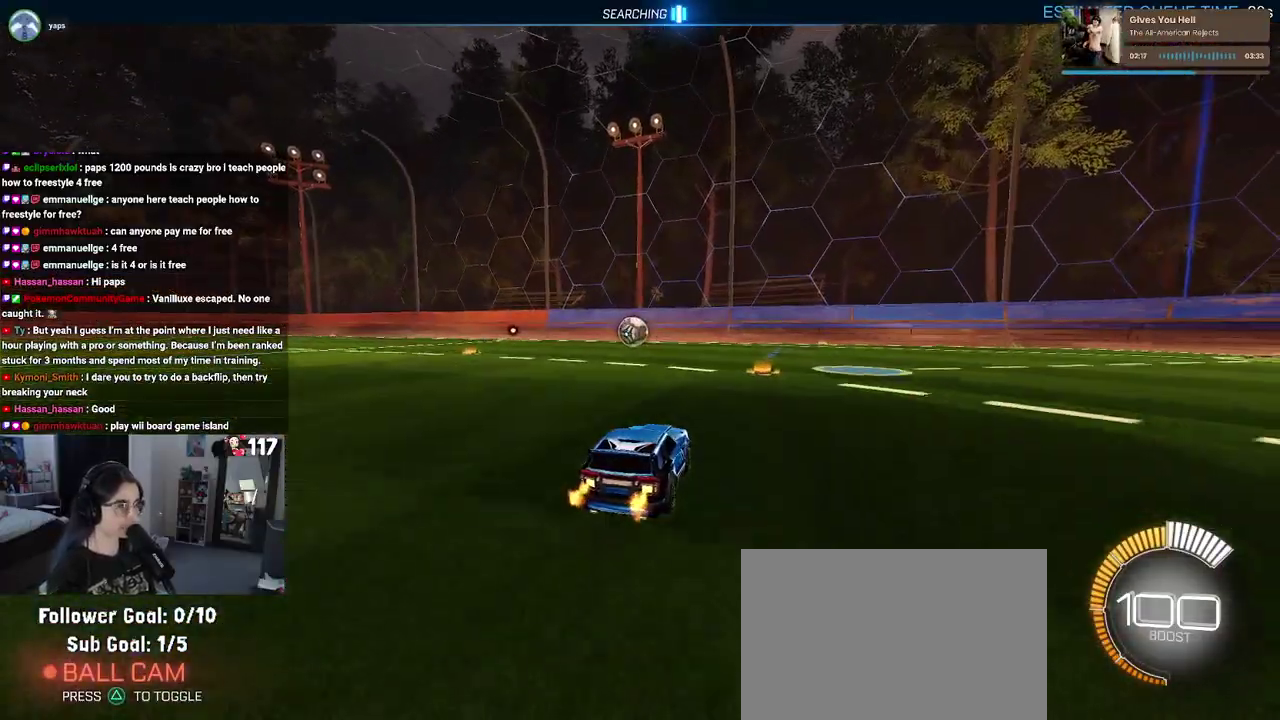
{"buttons": ["R2"], "left_stick": "up-right", "right_stick": "center", "events": [[117, "left_stick", "left"], [383, "CROSS", "down"], [400, "left_stick", "center"], [450, "left_stick", "up-right"], [467, "CROSS", "up"]]}
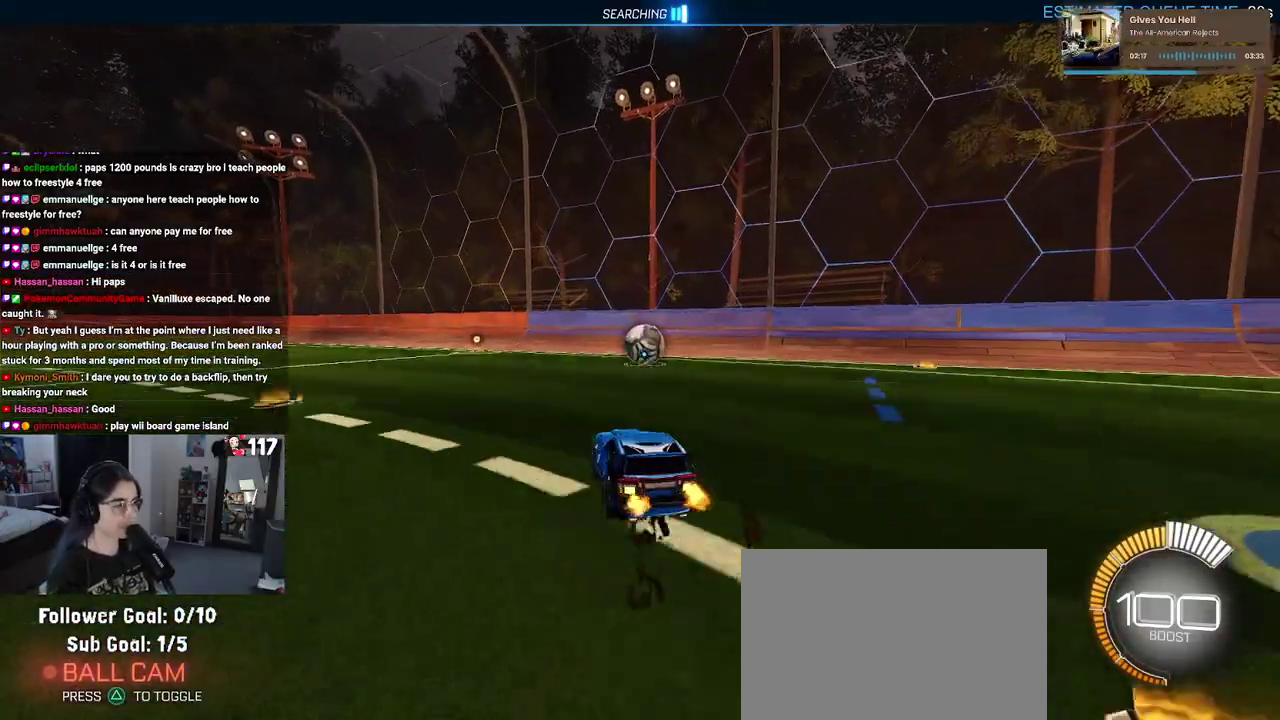
{"buttons": ["SQUARE", "R1", "R2"], "left_stick": "down-right", "right_stick": "center", "events": [[33, "CROSS", "down"], [83, "SQUARE", "down"], [117, "CROSS", "up"], [133, "left_stick", "down"], [150, "R1", "down"], [300, "left_stick", "down-right"], [350, "left_stick", "right"], [417, "left_stick", "down-right"]]}
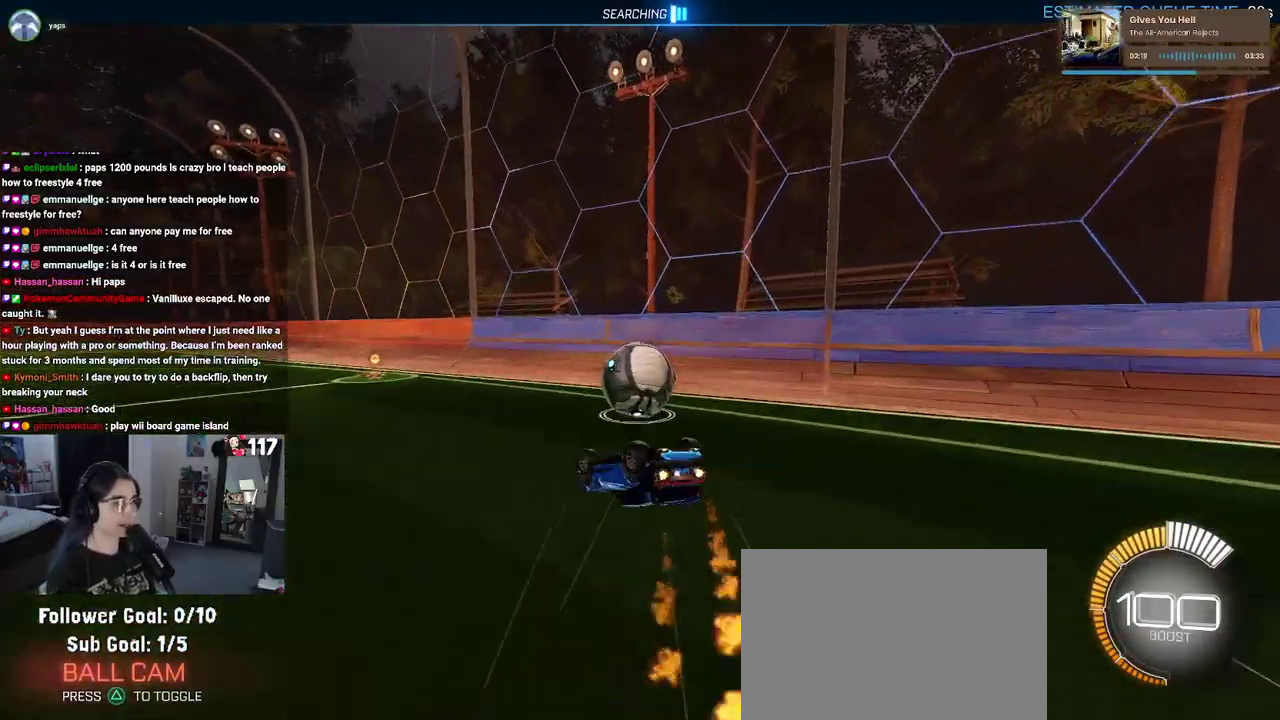
{"buttons": ["R2"], "left_stick": "right", "right_stick": "center", "events": [[33, "R1", "up"], [67, "left_stick", "up-right"], [300, "left_stick", "right"], [400, "SQUARE", "up"]]}
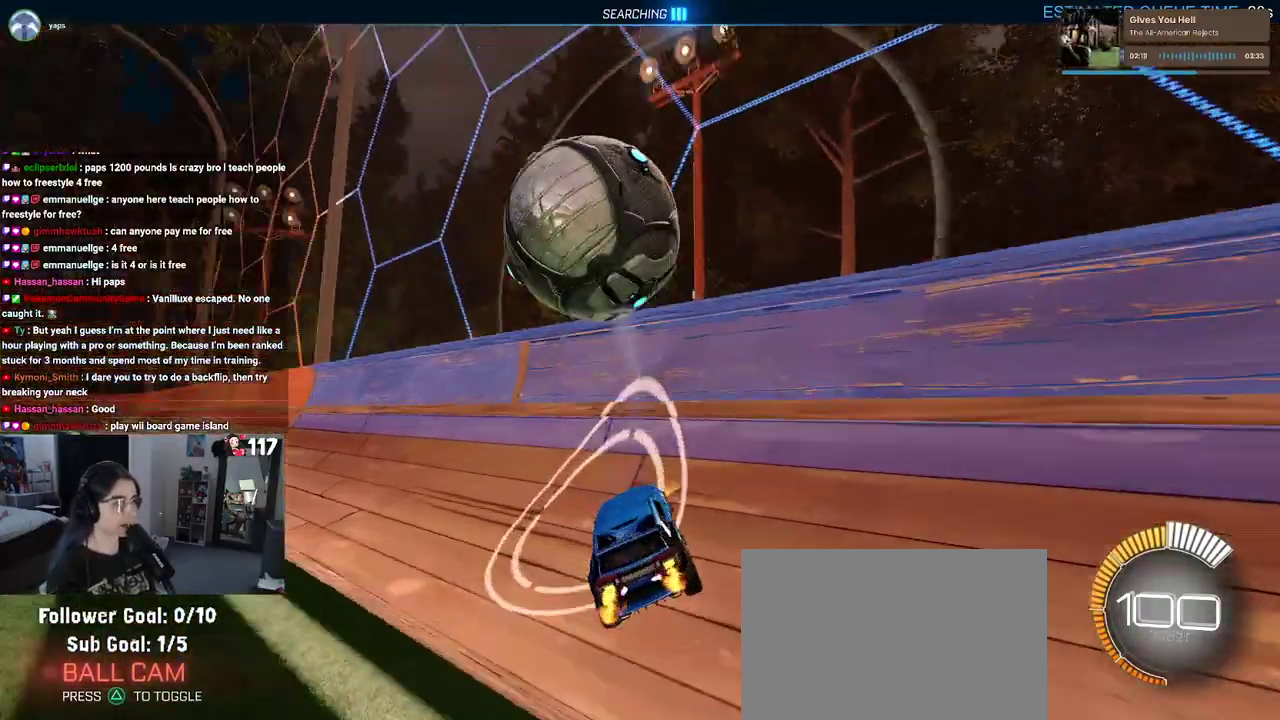
{"buttons": ["R2"], "left_stick": "center", "right_stick": "center", "events": [[300, "left_stick", "up-right"], [450, "left_stick", "center"]]}
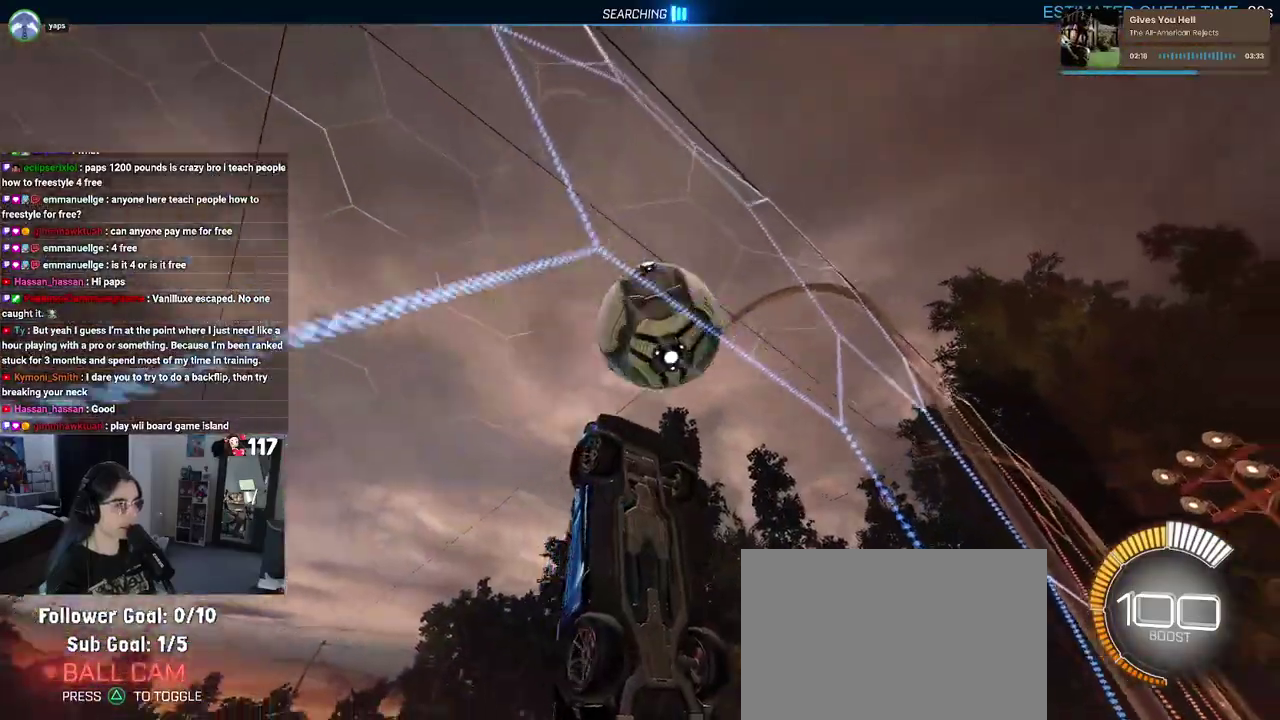
{"buttons": ["R2"], "left_stick": "center", "right_stick": "center", "events": [[100, "left_stick", "up-left"], [500, "left_stick", "center"]]}
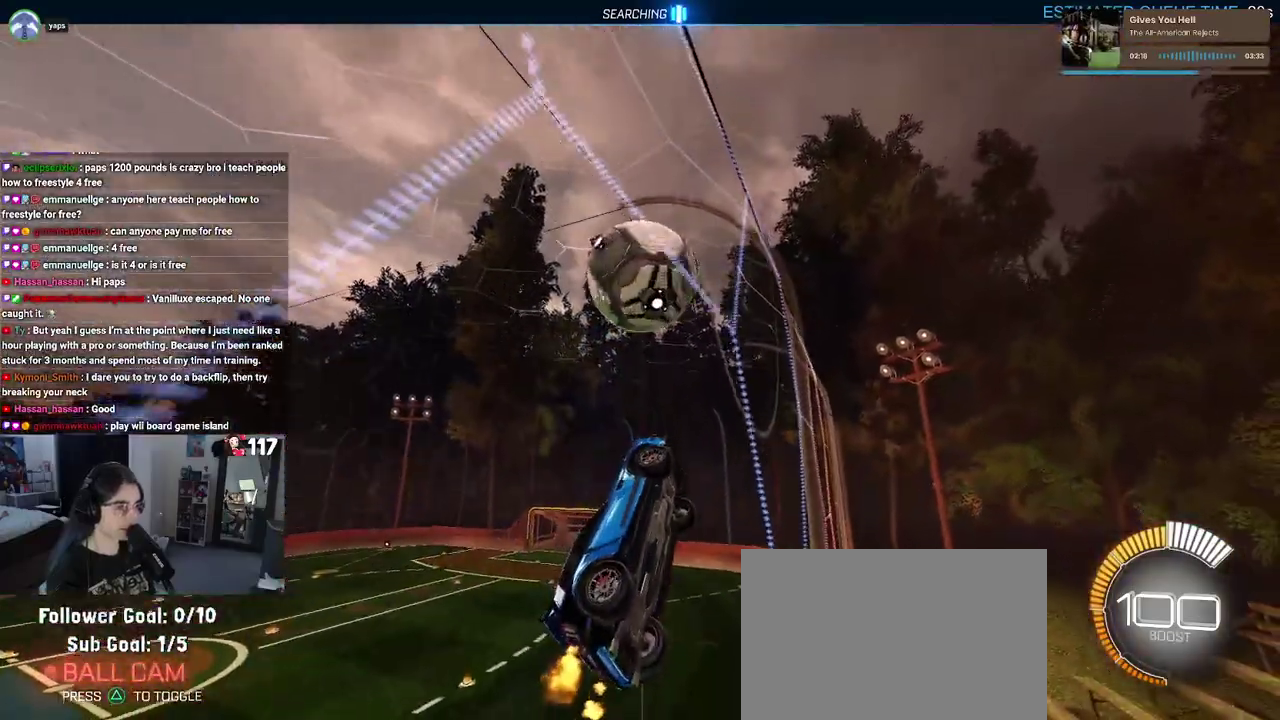
{"buttons": ["R2"], "left_stick": "center", "right_stick": "center", "events": [[17, "L2", "down"], [33, "R2", "up"], [217, "left_stick", "up-left"], [233, "R2", "down"], [267, "L2", "up"], [367, "left_stick", "center"]]}
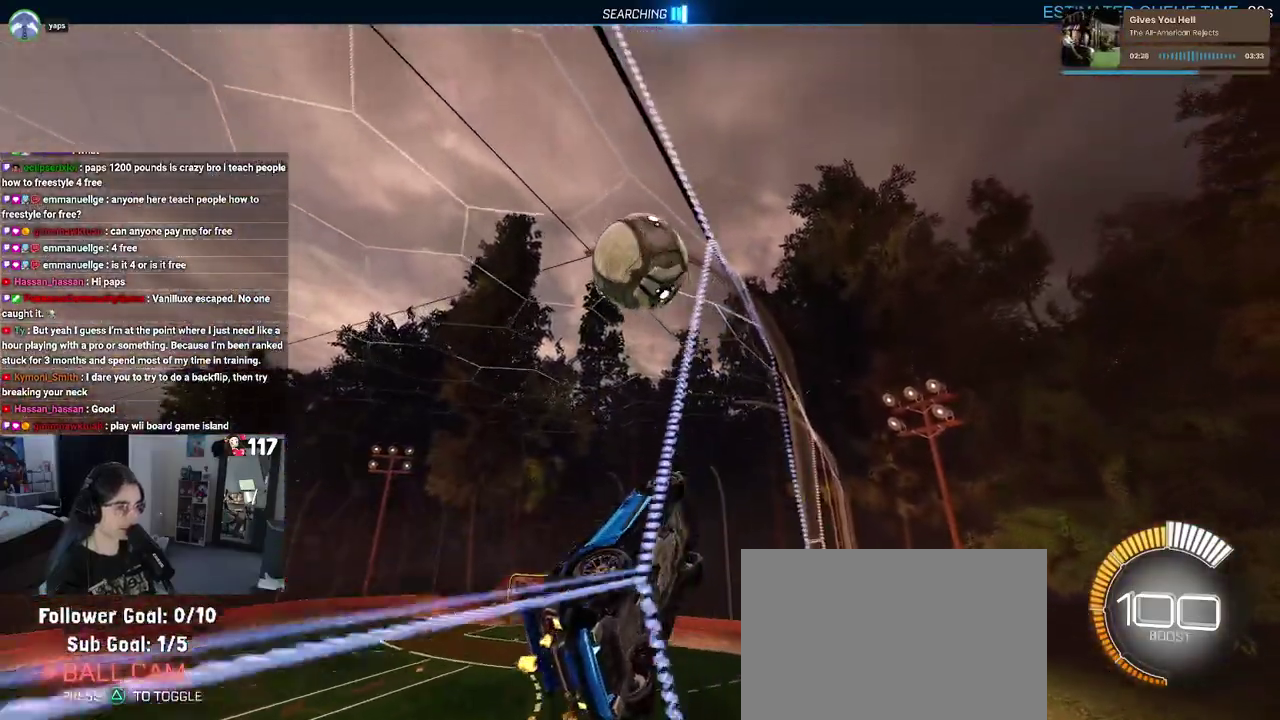
{"buttons": ["CROSS", "R2"], "left_stick": "center", "right_stick": "center", "events": [[50, "R2", "up"], [67, "L2", "down"], [150, "R2", "down"], [283, "L2", "up"], [283, "left_stick", "up-left"], [417, "left_stick", "center"], [483, "CROSS", "down"]]}
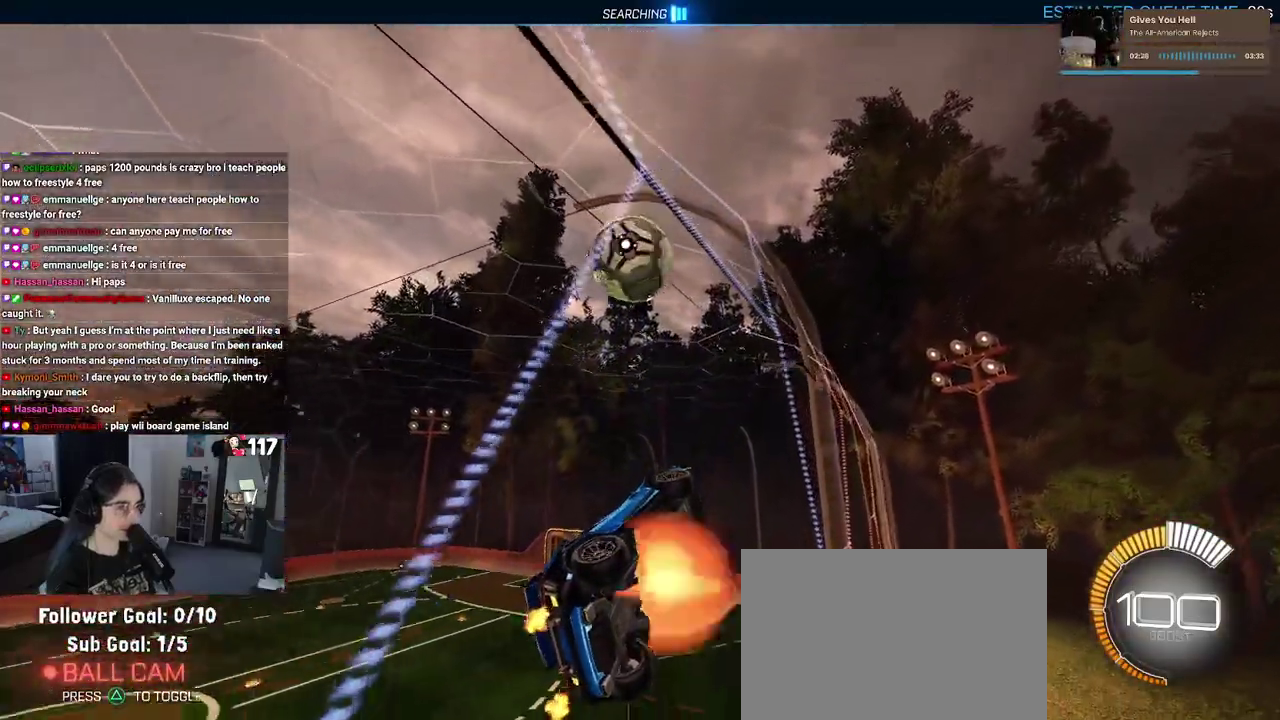
{"buttons": ["L1", "R1", "R2"], "left_stick": "center", "right_stick": "center", "events": [[50, "L1", "down"], [50, "left_stick", "right"], [133, "CROSS", "up"], [167, "left_stick", "center"], [217, "R1", "down"], [267, "left_stick", "left"], [500, "left_stick", "center"]]}
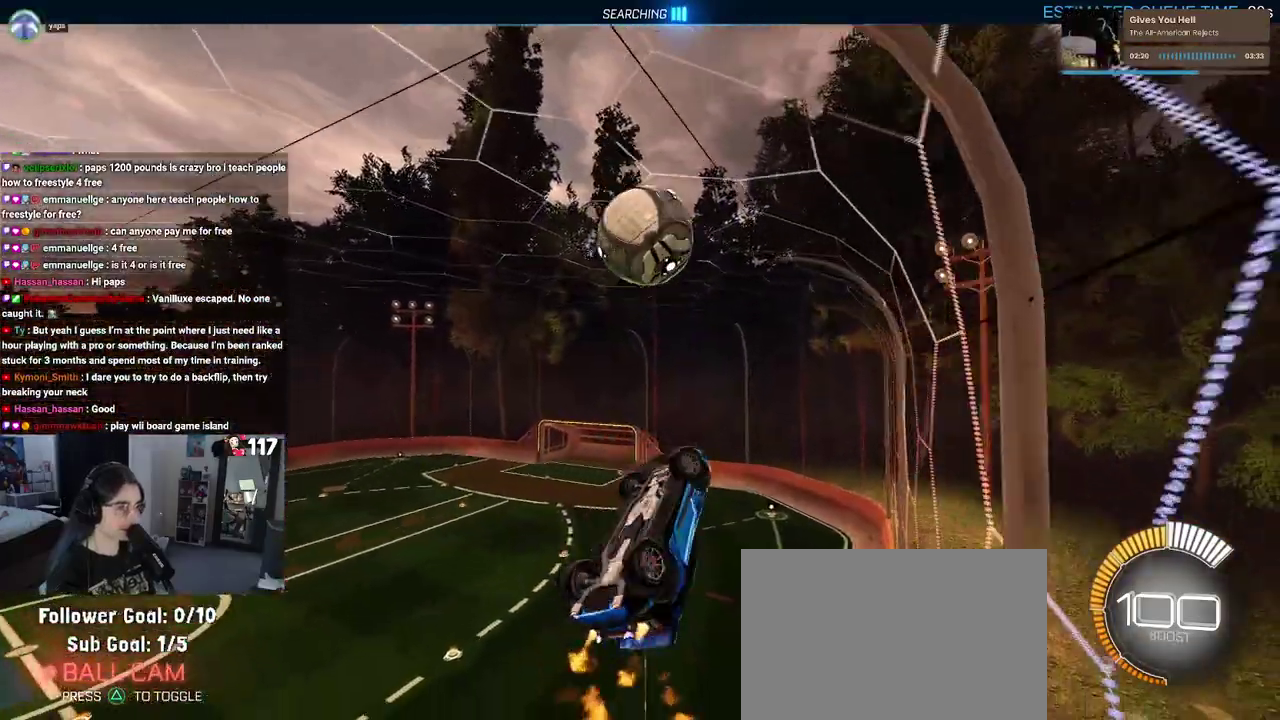
{"buttons": ["R1", "R2"], "left_stick": "down-right", "right_stick": "center", "events": [[167, "L1", "up"], [250, "left_stick", "up-left"], [283, "CROSS", "down"], [383, "CROSS", "up"], [417, "left_stick", "down-right"]]}
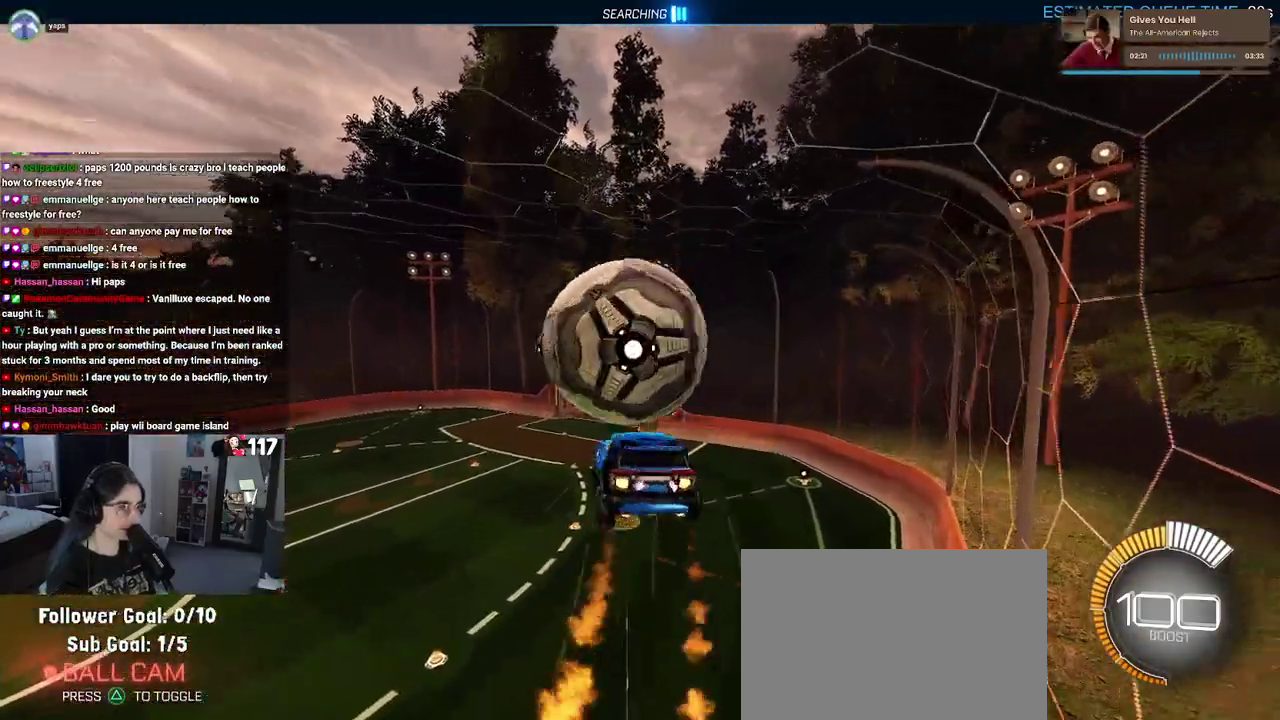
{"buttons": ["R2"], "left_stick": "right", "right_stick": "center", "events": [[283, "R1", "up"], [450, "left_stick", "right"]]}
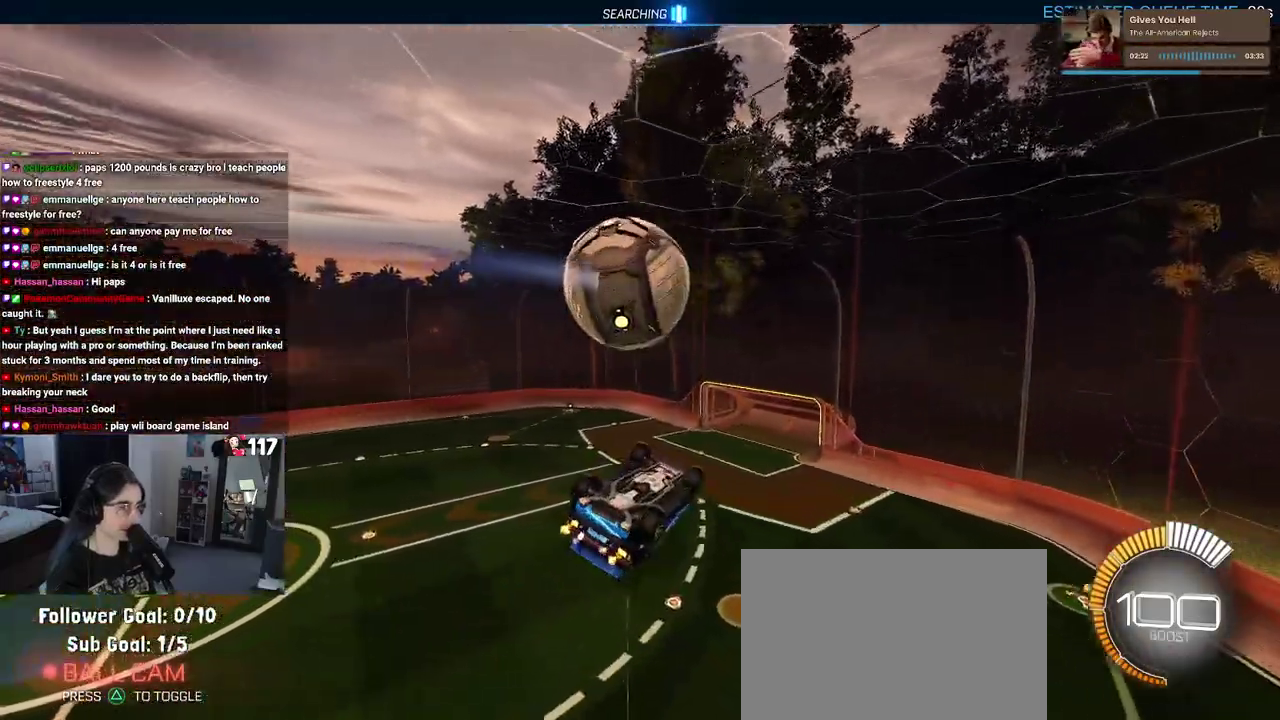
{"buttons": ["L1", "R1", "R2"], "left_stick": "down-right", "right_stick": "center", "events": [[100, "left_stick", "up-right"], [167, "R1", "down"], [183, "L1", "down"], [183, "left_stick", "up"], [317, "left_stick", "up-left"], [383, "left_stick", "left"], [500, "left_stick", "down-right"]]}
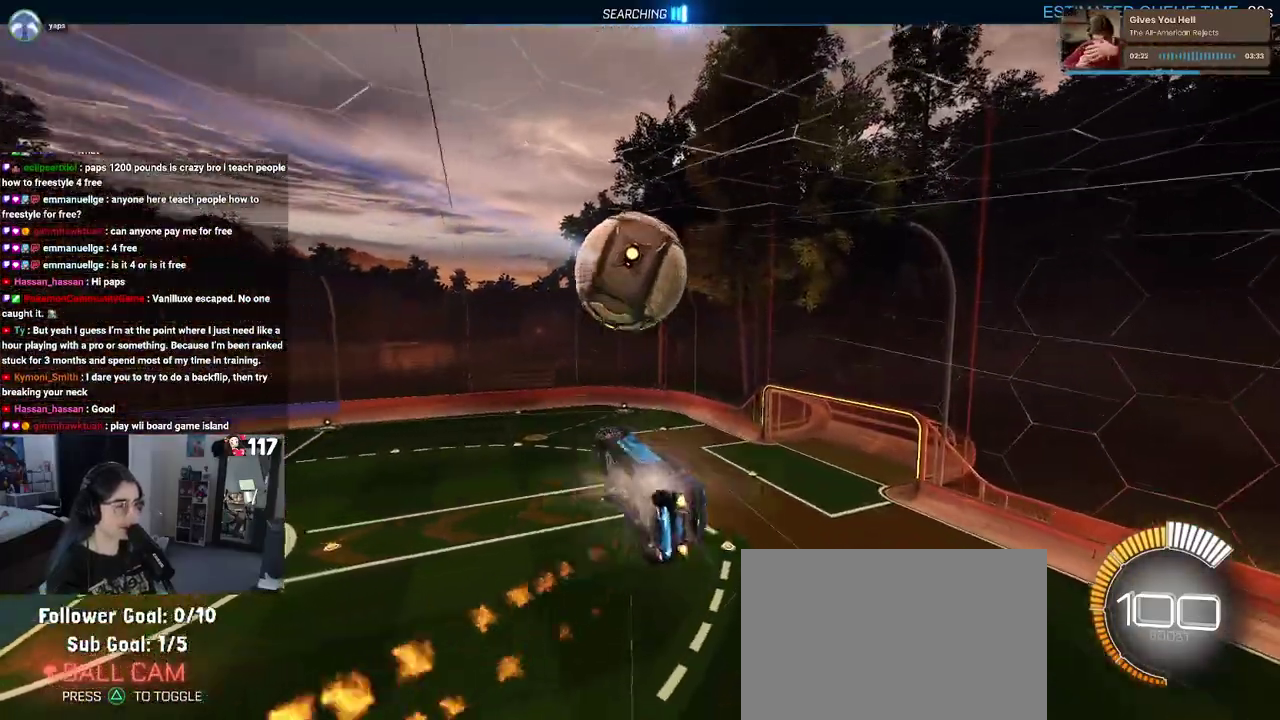
{"buttons": ["TRIANGLE", "L1", "R1", "R2"], "left_stick": "down", "right_stick": "center"}
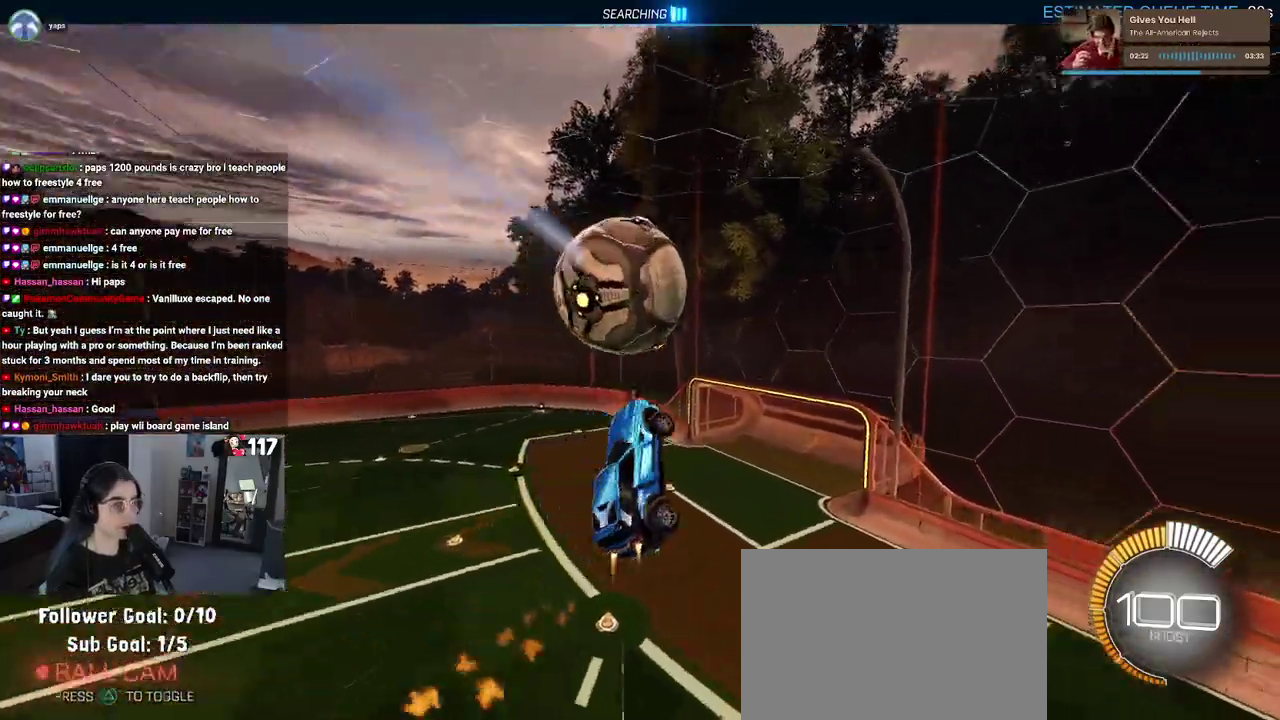
{"buttons": ["L1", "R1", "R2"], "left_stick": "left", "right_stick": "center"}
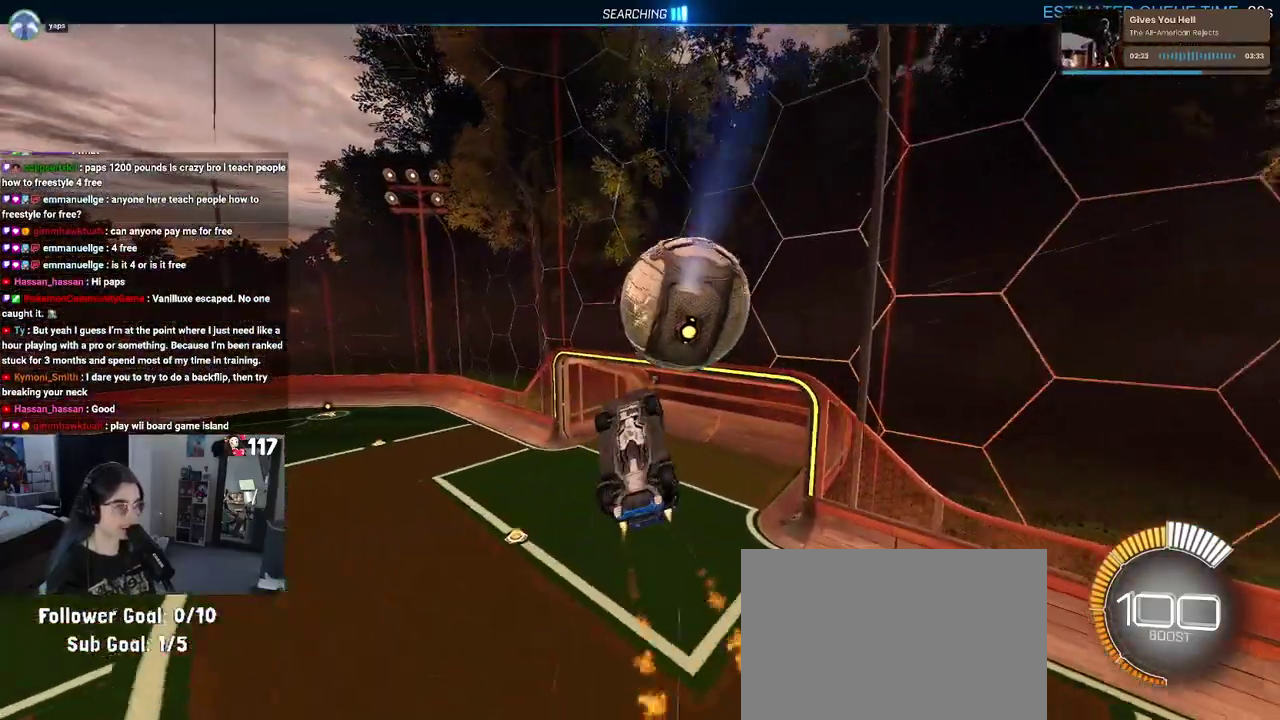
{"buttons": ["L1", "R1", "R2"], "left_stick": "up-right", "right_stick": "center", "events": [[67, "left_stick", "down-left"], [117, "left_stick", "center"], [167, "left_stick", "down-right"], [367, "left_stick", "up-right"]]}
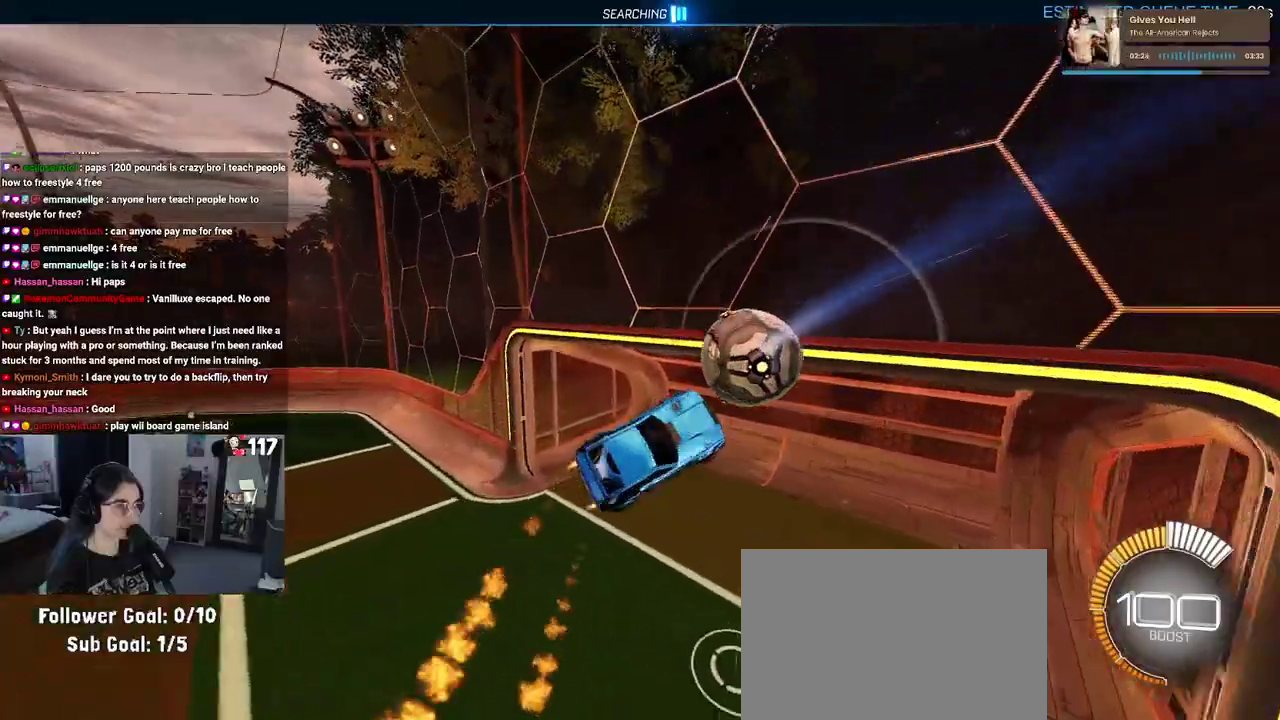
{"buttons": ["TRIANGLE", "R1", "R2"], "left_stick": "up-right", "right_stick": "center", "events": [[17, "L1", "up"], [50, "left_stick", "up"], [383, "TRIANGLE", "down"], [450, "left_stick", "up-right"]]}
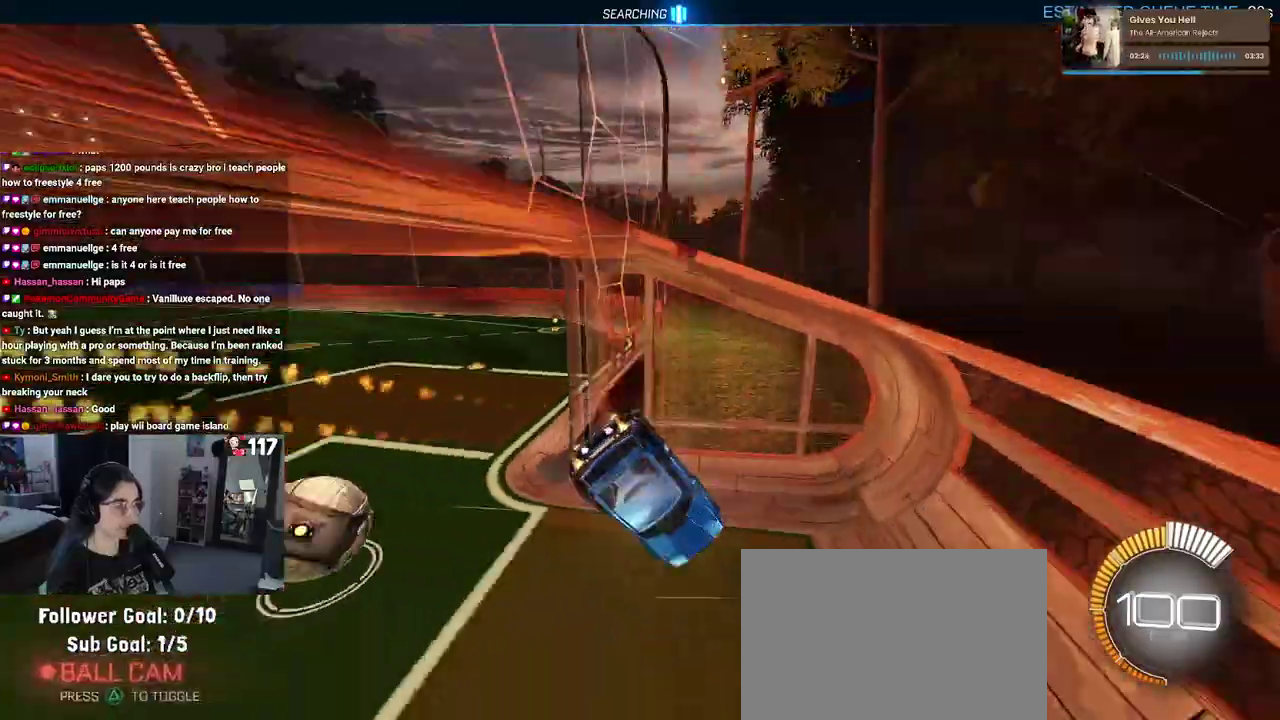
{"buttons": ["SQUARE", "R2"], "left_stick": "center", "right_stick": "center", "events": [[33, "TRIANGLE", "up"], [67, "R1", "up"], [300, "SQUARE", "down"], [417, "left_stick", "center"]]}
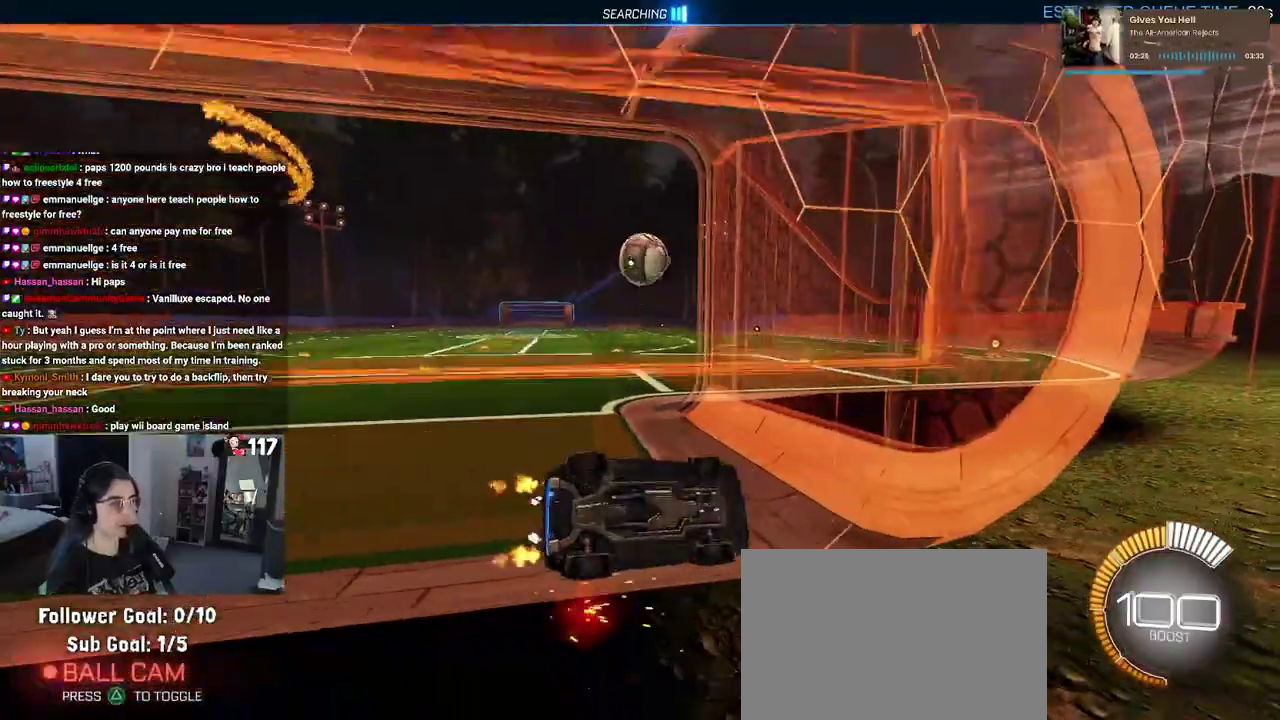
{"buttons": ["R2"], "left_stick": "left", "right_stick": "center", "events": [[67, "SQUARE", "up"], [367, "left_stick", "left"]]}